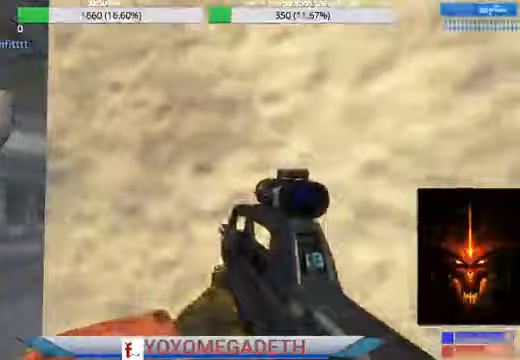
Gameplay with a controller (Xbox layout); each line is a JSON object with the inputs held at the frame after it (dt_ms = milliseconds from this image to that frame). "events" lists button and stick changes between this image and that frame as [ms after this image, input, new state], when the widget could be followed in between.
{"dt_ms": 500, "buttons": [], "left_stick": "up-left", "right_stick": "right", "events": [[167, "left_stick", "up-left"], [267, "X", "down"], [333, "X", "up"], [500, "right_stick", "right"]]}
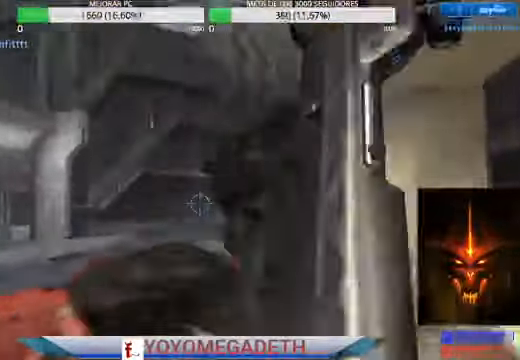
{"dt_ms": 500, "buttons": [], "left_stick": "up-left", "right_stick": "center", "events": [[200, "right_stick", "center"]]}
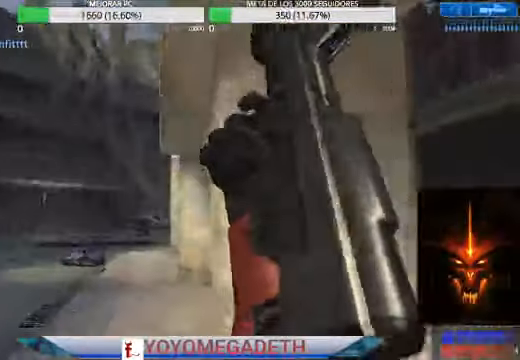
{"dt_ms": 500, "buttons": ["Y"], "left_stick": "up-left", "right_stick": "center", "events": [[400, "Y", "down"], [433, "Y", "up"], [500, "Y", "down"]]}
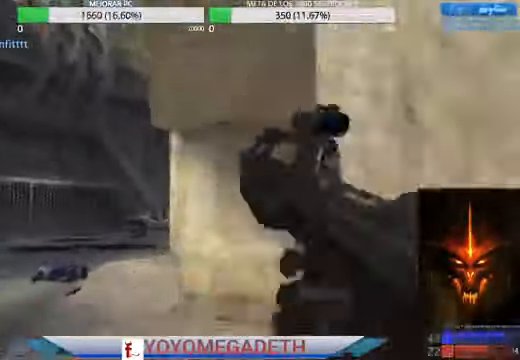
{"dt_ms": 500, "buttons": [], "left_stick": "up-left", "right_stick": "center", "events": [[33, "Y", "up"]]}
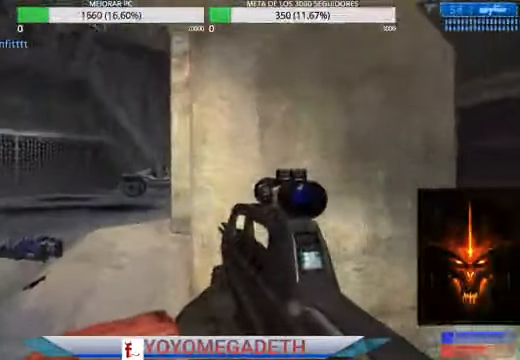
{"dt_ms": 500, "buttons": [], "left_stick": "up-left", "right_stick": "center", "events": []}
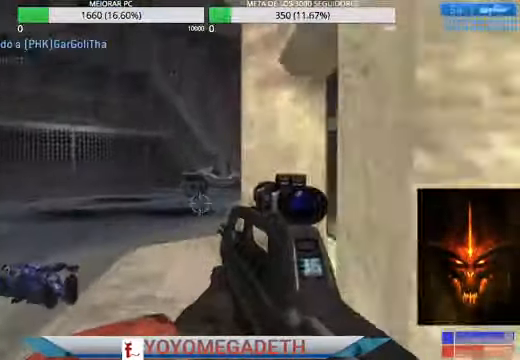
{"dt_ms": 500, "buttons": [], "left_stick": "up-left", "right_stick": "right"}
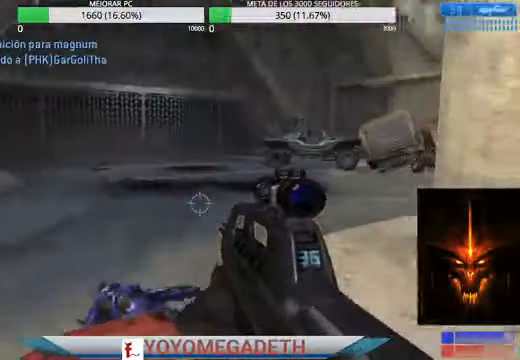
{"dt_ms": 500, "buttons": [], "left_stick": "up-left", "right_stick": "center", "events": [[467, "right_stick", "center"]]}
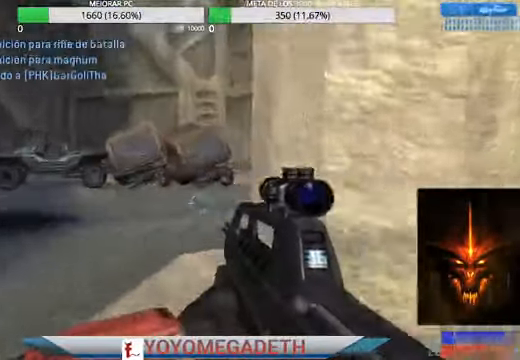
{"dt_ms": 500, "buttons": [], "left_stick": "down-left", "right_stick": "right", "events": [[133, "right_stick", "up-right"], [267, "right_stick", "right"], [367, "left_stick", "center"], [467, "left_stick", "down-left"]]}
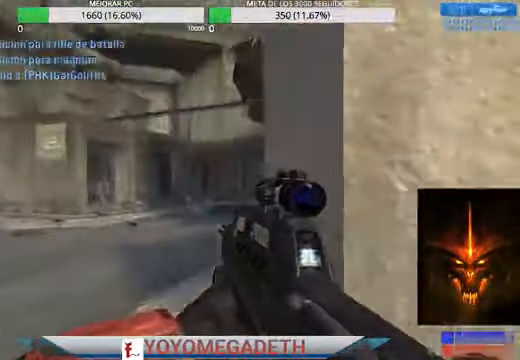
{"dt_ms": 500, "buttons": [], "left_stick": "left", "right_stick": "center", "events": [[233, "right_stick", "left"], [333, "left_stick", "left"], [333, "right_stick", "center"]]}
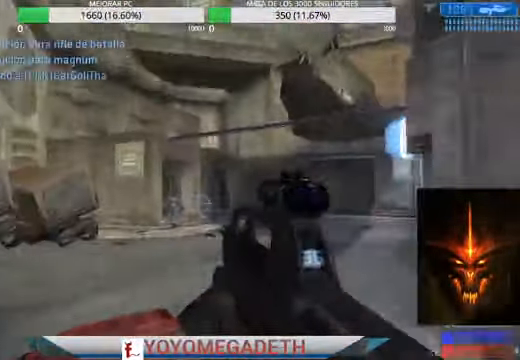
{"dt_ms": 500, "buttons": ["R1"], "left_stick": "left", "right_stick": "center", "events": [[100, "right_stick", "right"], [467, "R1", "down"], [500, "right_stick", "center"]]}
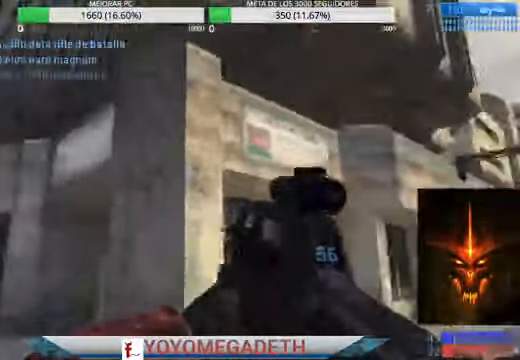
{"dt_ms": 500, "buttons": [], "left_stick": "down-left", "right_stick": "center", "events": [[33, "R1", "up"], [67, "left_stick", "down-left"], [100, "A", "down"], [167, "A", "up"]]}
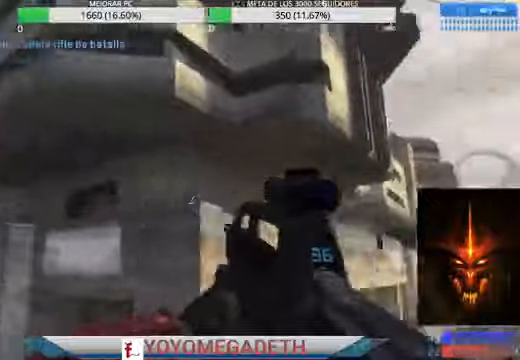
{"dt_ms": 1000, "buttons": [], "left_stick": "left", "right_stick": "center"}
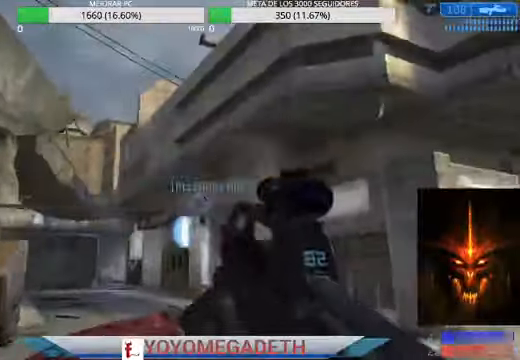
{"dt_ms": 1000, "buttons": [], "left_stick": "left", "right_stick": "center"}
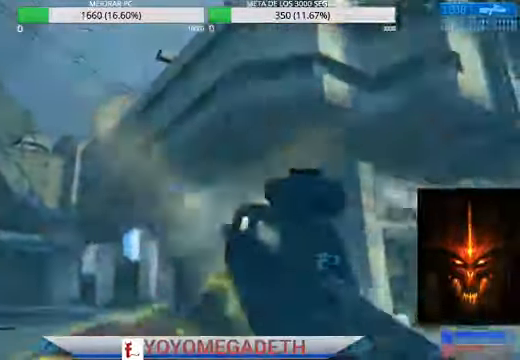
{"dt_ms": 500, "buttons": [], "left_stick": "left", "right_stick": "center", "events": [[133, "R2", "down"], [433, "R2", "up"]]}
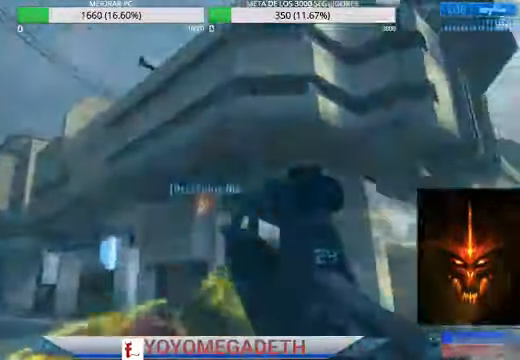
{"dt_ms": 500, "buttons": ["R2"], "left_stick": "left", "right_stick": "up", "events": [[33, "R2", "down"], [433, "R2", "up"], [500, "R2", "down"], [500, "right_stick", "up"]]}
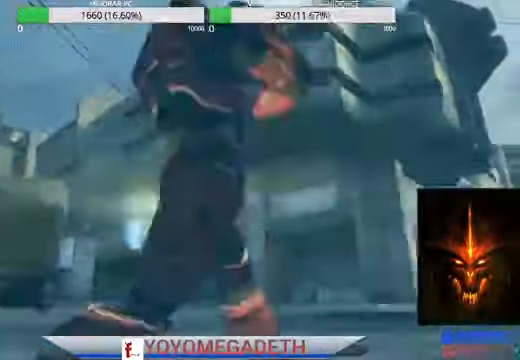
{"dt_ms": 500, "buttons": [], "left_stick": "left", "right_stick": "center", "events": [[66, "right_stick", "center"], [300, "R2", "up"]]}
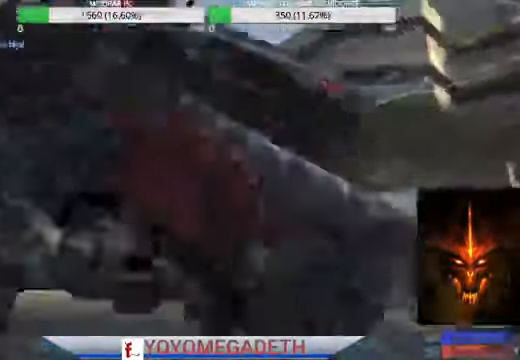
{"dt_ms": 1000, "buttons": [], "left_stick": "center", "right_stick": "center"}
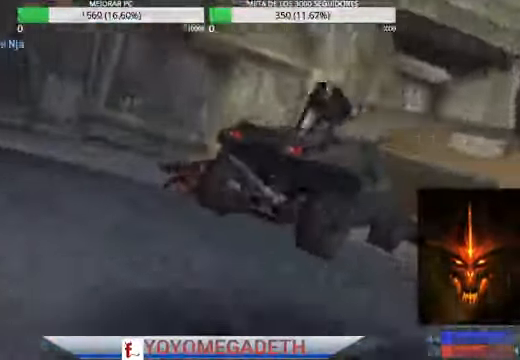
{"dt_ms": 500, "buttons": [], "left_stick": "center", "right_stick": "center", "events": []}
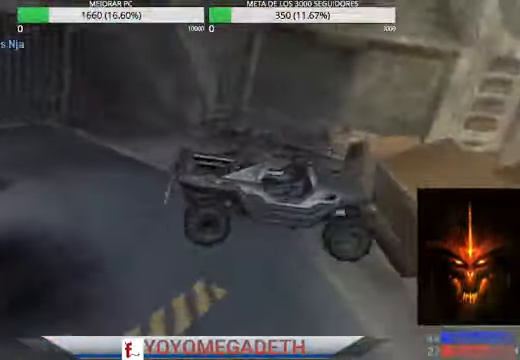
{"dt_ms": 500, "buttons": [], "left_stick": "center", "right_stick": "center", "events": []}
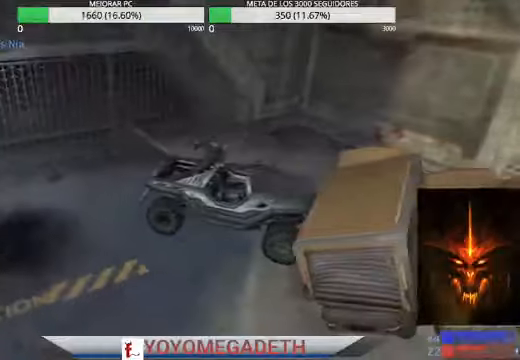
{"dt_ms": 500, "buttons": [], "left_stick": "center", "right_stick": "center", "events": []}
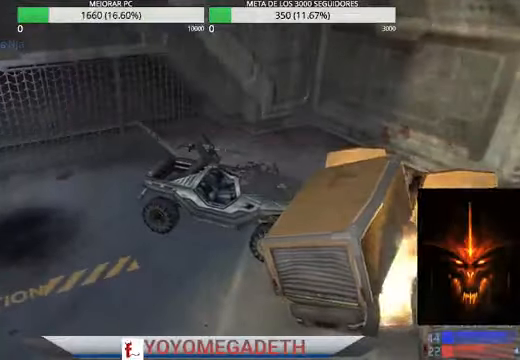
{"dt_ms": 500, "buttons": [], "left_stick": "center", "right_stick": "center", "events": []}